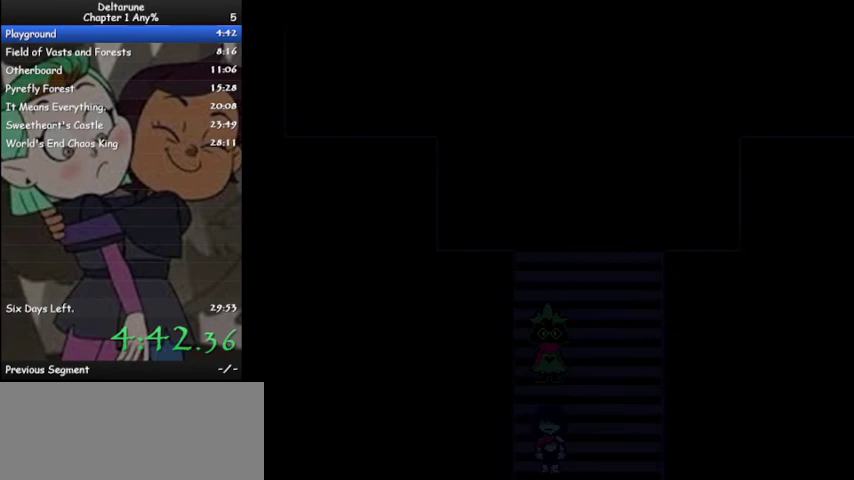
Gameplay with keyboard; each line is a JSON object with the keys held at the frame after it. "events" lists presses ("down") and releases ("up") of "c", "ctrl", "down", "left", "return", "right", "shift", "up", "x" and "z" between this image and that frame as [ms after this image, input, new state], when the widget could be followed in between. No other keys are recorded. Mouse input is not recorded.
{"keys": ["ctrl", "down", "shift"], "events": [[200, "right", "down"], [467, "right", "up"]]}
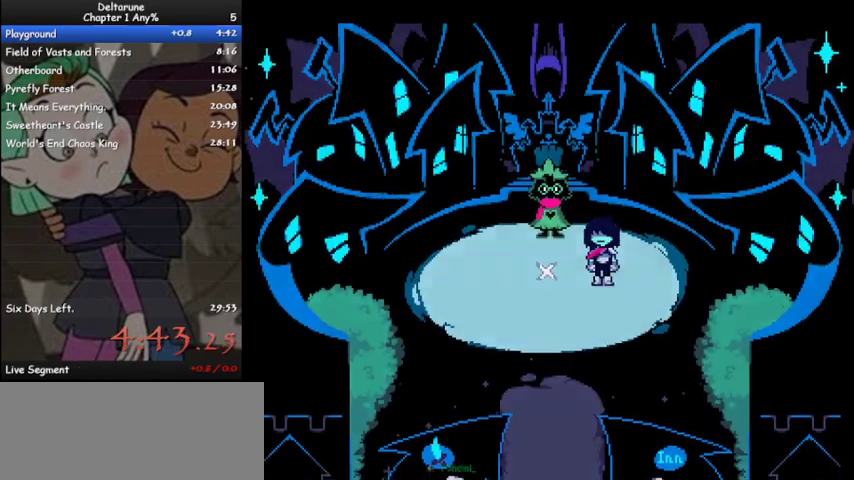
{"keys": ["ctrl", "down", "shift"], "events": []}
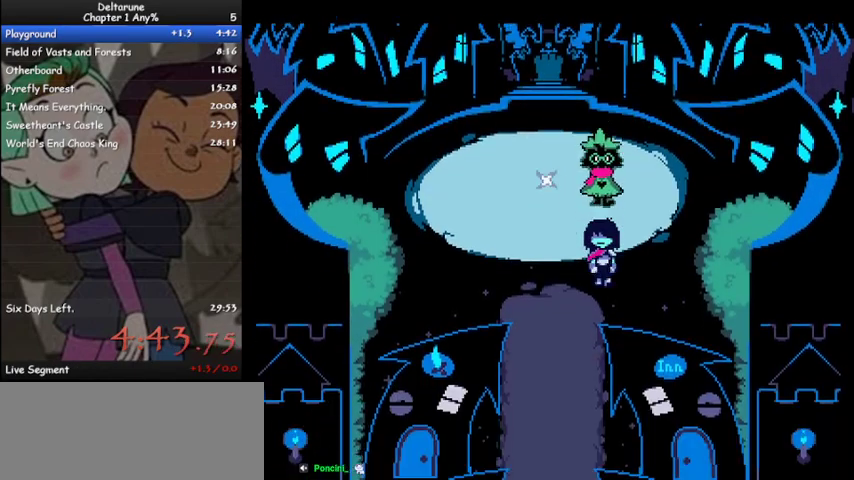
{"keys": ["ctrl", "down", "shift"], "events": []}
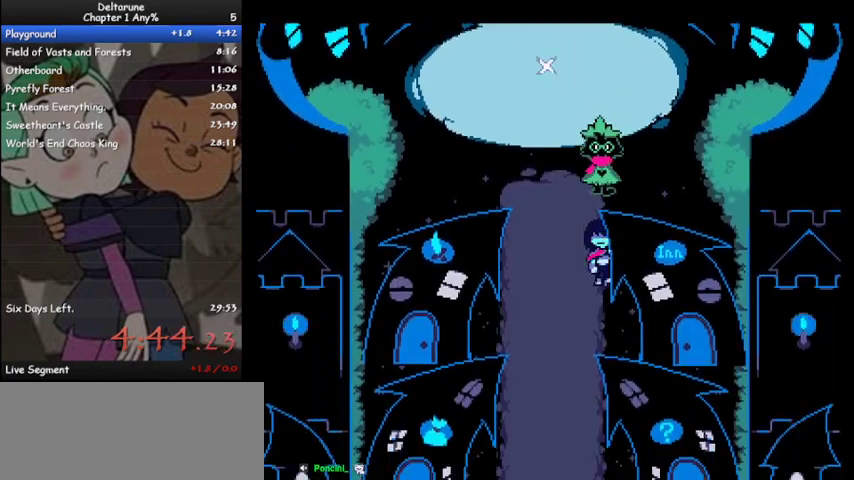
{"keys": ["ctrl", "down", "shift"], "events": []}
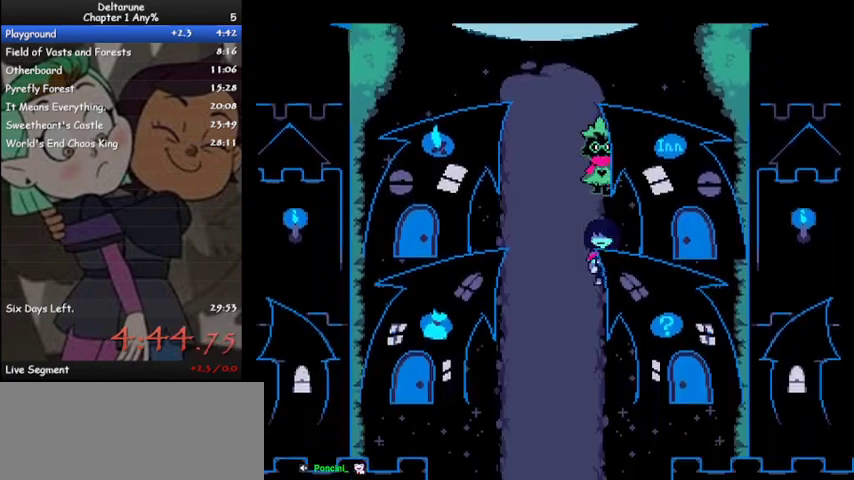
{"keys": ["ctrl", "down", "shift"], "events": []}
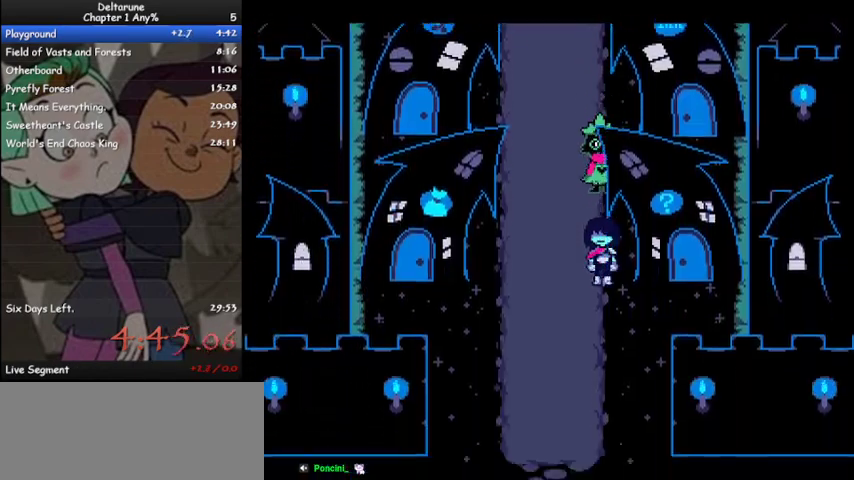
{"keys": ["ctrl", "down", "shift"], "events": []}
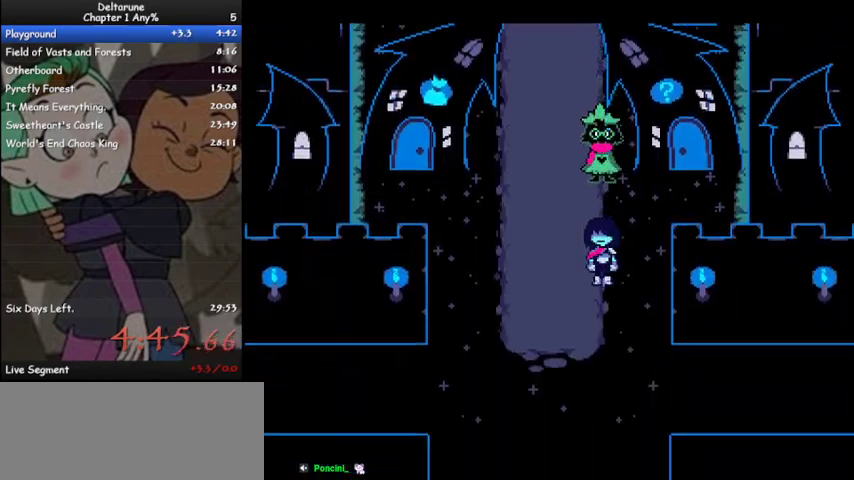
{"keys": ["ctrl", "right", "shift"], "events": [[133, "right", "down"], [433, "down", "up"]]}
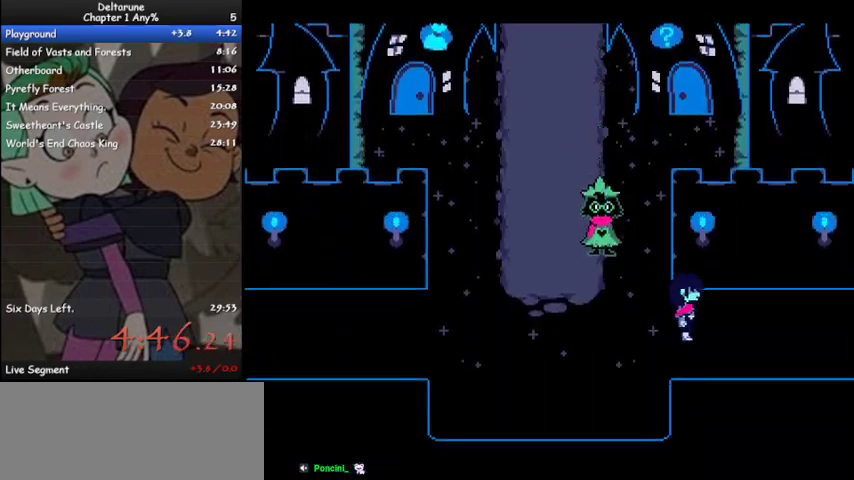
{"keys": ["ctrl", "right", "shift"], "events": []}
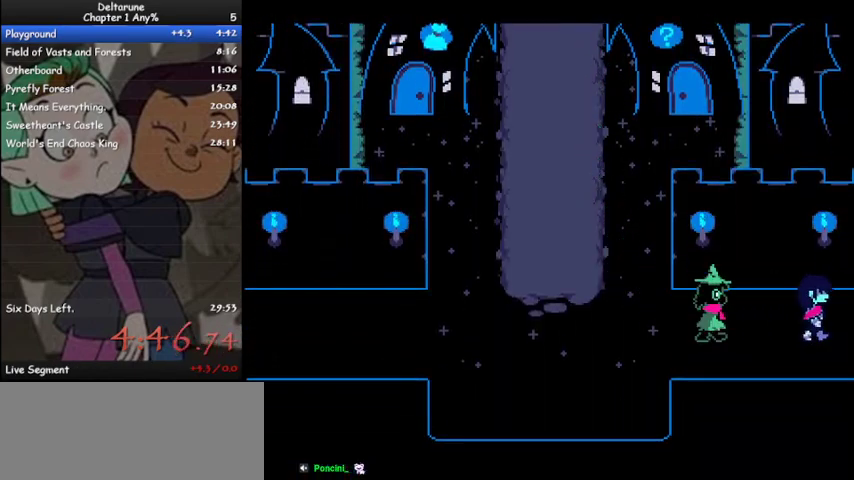
{"keys": ["ctrl", "right", "shift"], "events": []}
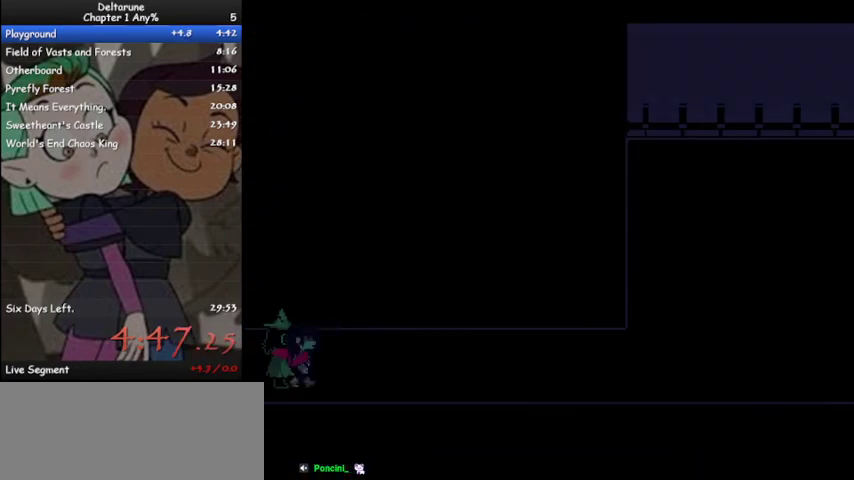
{"keys": ["ctrl", "right", "shift"], "events": []}
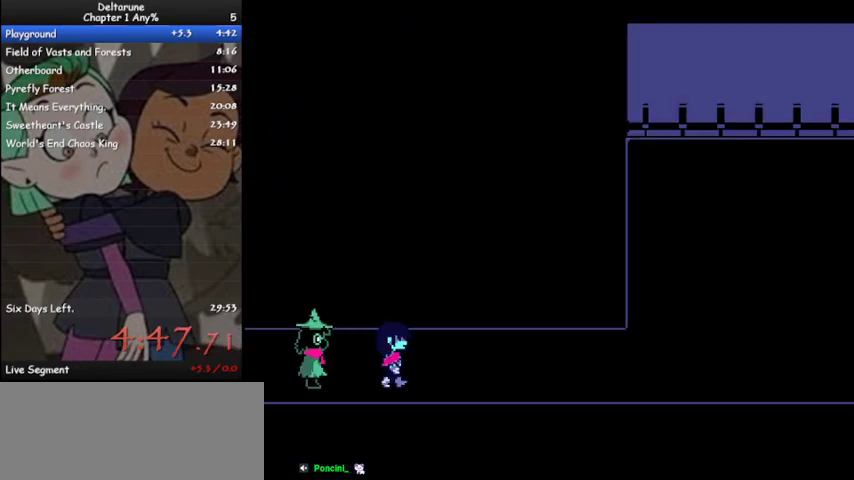
{"keys": ["ctrl", "right", "shift"], "events": []}
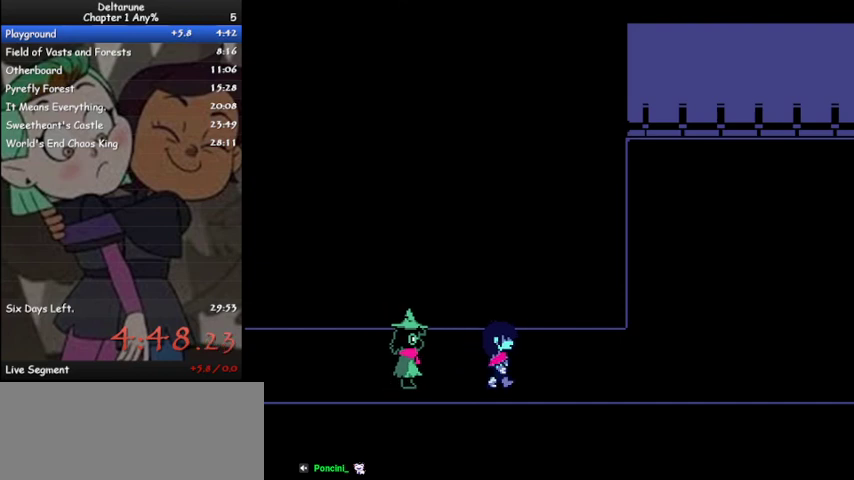
{"keys": ["ctrl", "right", "shift"], "events": []}
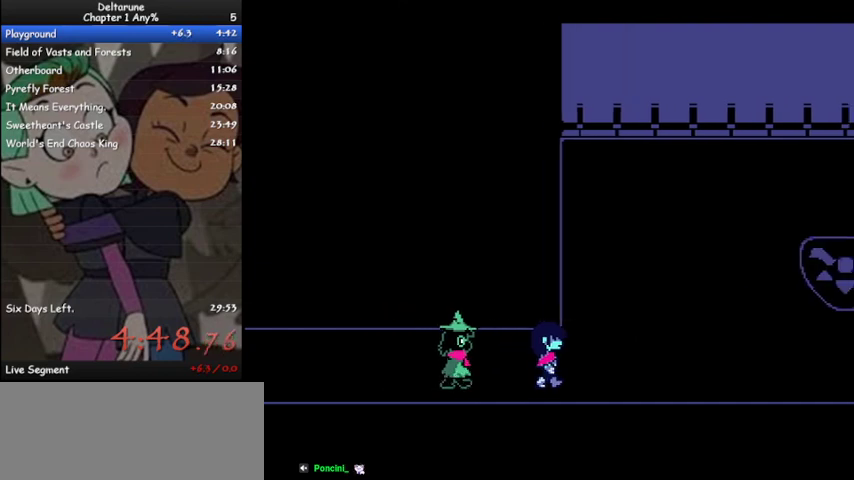
{"keys": ["ctrl", "right", "shift", "z"], "events": [[333, "z", "down"], [367, "z", "up"], [467, "z", "down"]]}
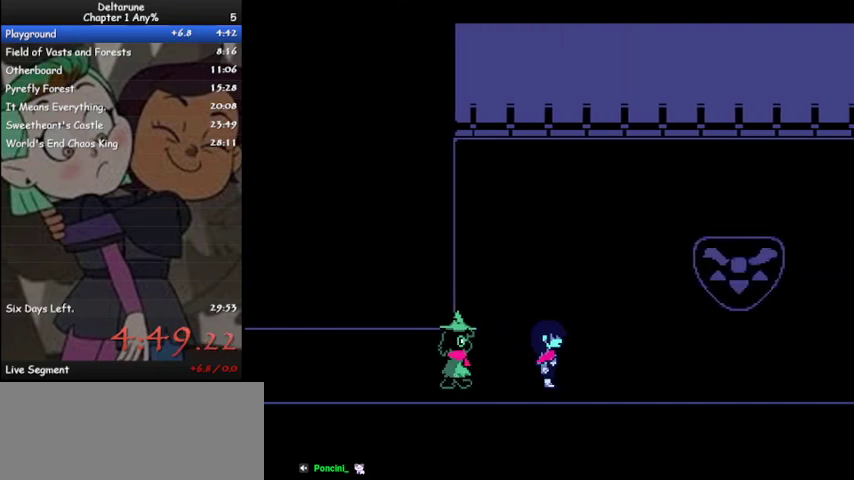
{"keys": ["ctrl", "right", "shift", "z"], "events": [[67, "z", "up"], [133, "z", "down"], [233, "z", "up"], [300, "z", "down"], [400, "z", "up"], [500, "z", "down"]]}
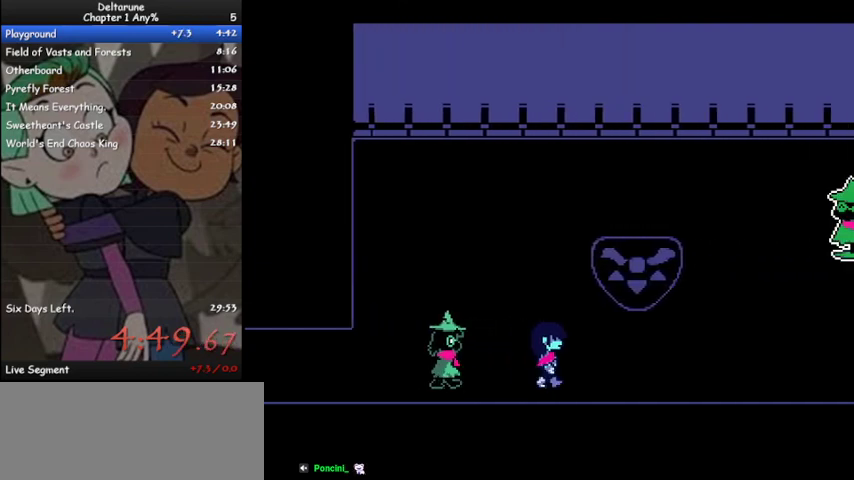
{"keys": ["ctrl", "right", "shift"], "events": [[67, "z", "up"], [133, "z", "down"], [233, "z", "up"], [333, "z", "down"], [367, "z", "up"], [467, "z", "down"], [500, "z", "up"]]}
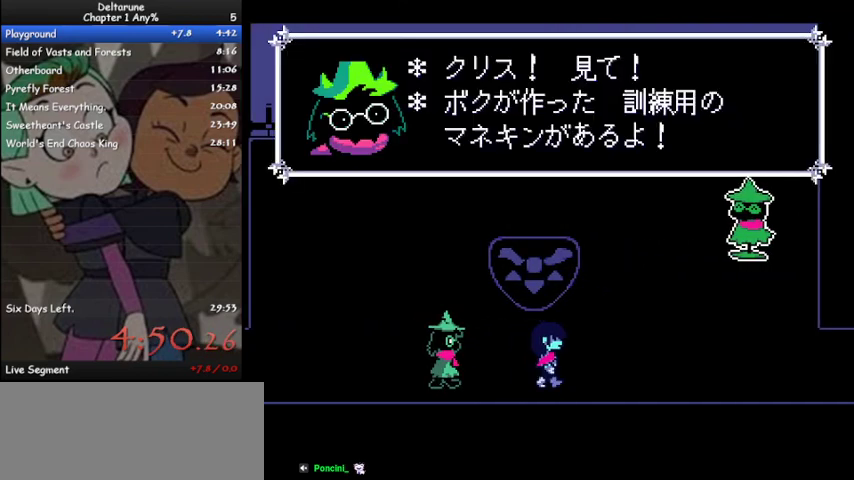
{"keys": ["ctrl", "right", "shift"], "events": [[100, "z", "down"], [133, "z", "up"], [267, "z", "down"], [333, "z", "up"], [400, "z", "down"], [467, "z", "up"]]}
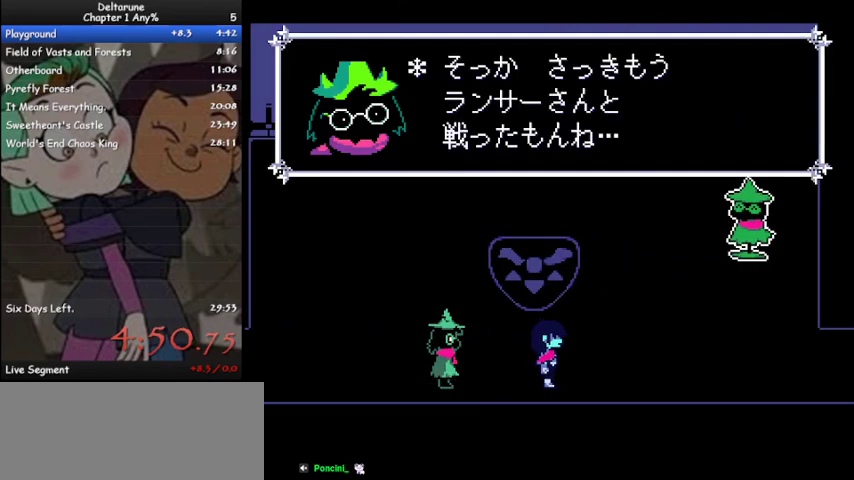
{"keys": ["ctrl", "right", "shift"], "events": [[33, "z", "down"], [133, "z", "up"], [400, "z", "down"], [500, "z", "up"]]}
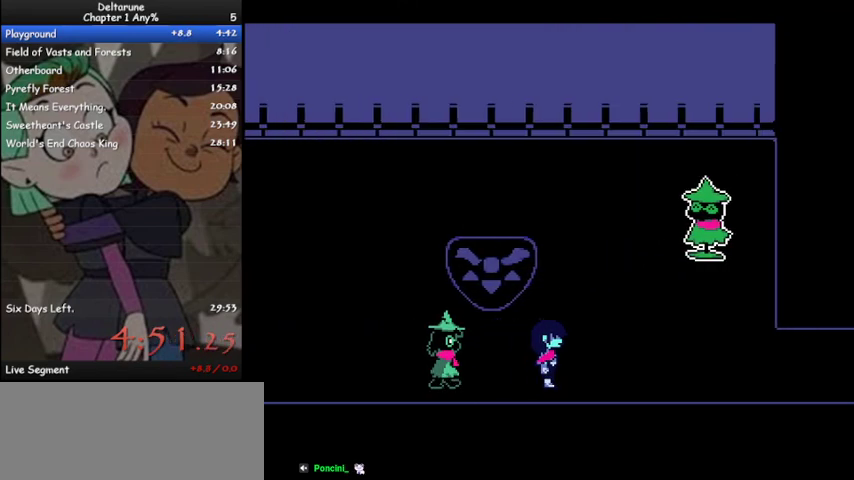
{"keys": ["ctrl", "right", "shift"], "events": []}
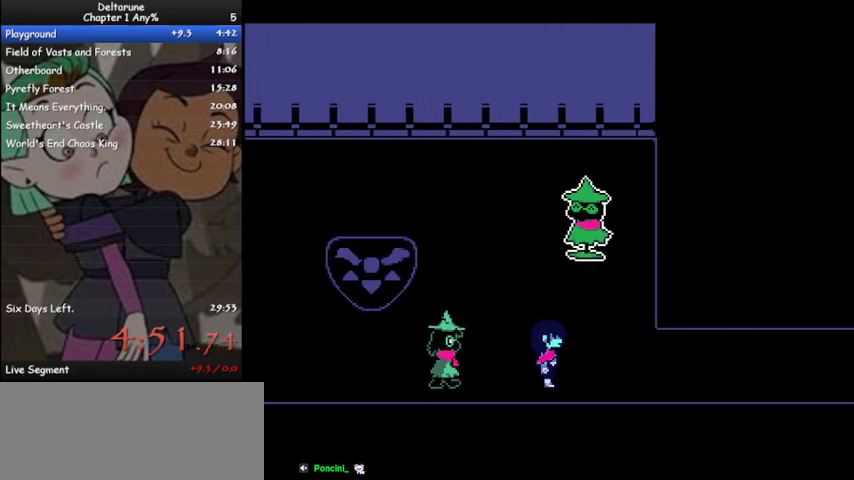
{"keys": ["ctrl", "right", "shift"], "events": []}
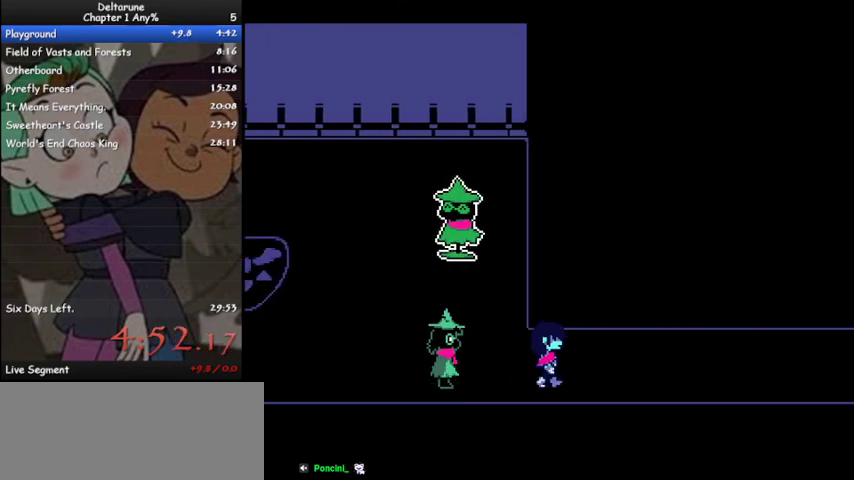
{"keys": ["ctrl", "right", "shift"], "events": []}
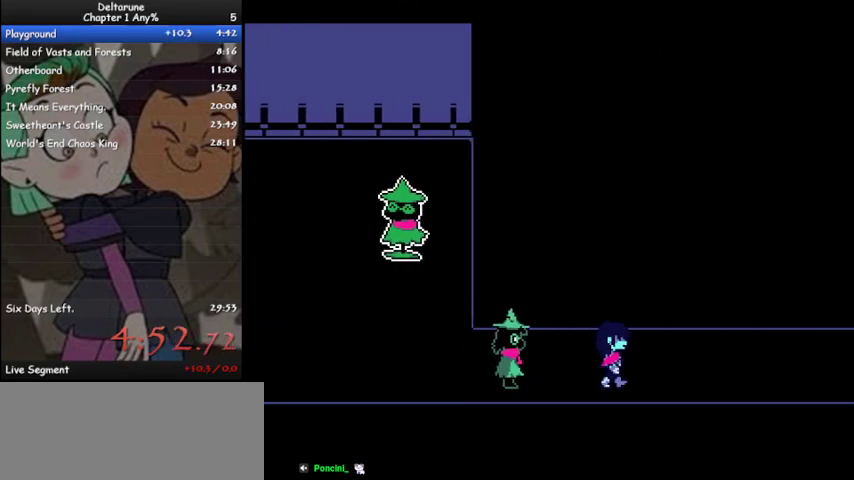
{"keys": ["ctrl", "right", "shift"], "events": []}
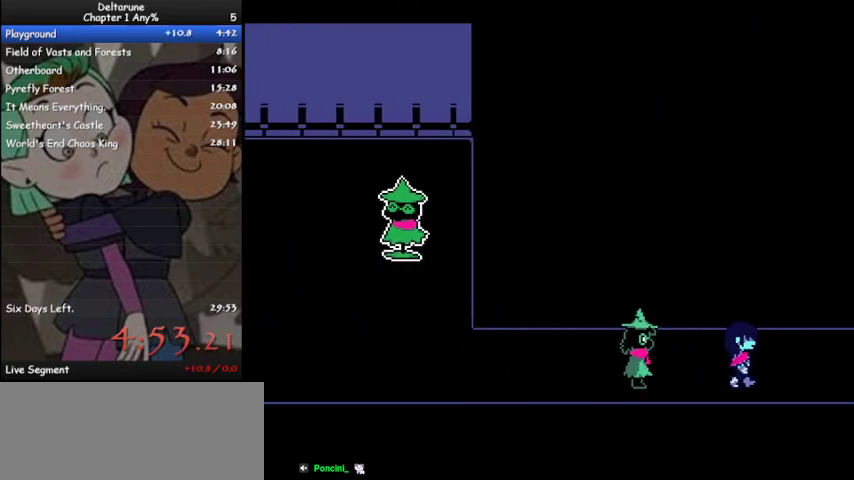
{"keys": ["ctrl", "right", "shift"], "events": []}
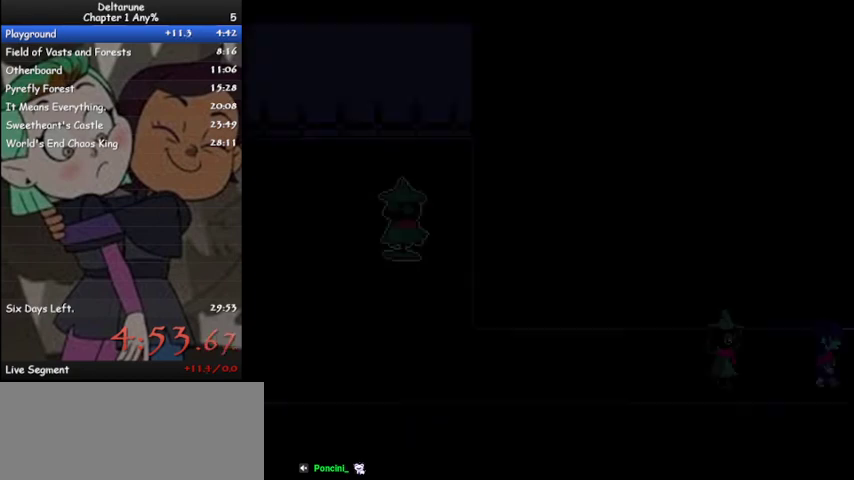
{"keys": ["ctrl", "right", "shift"], "events": []}
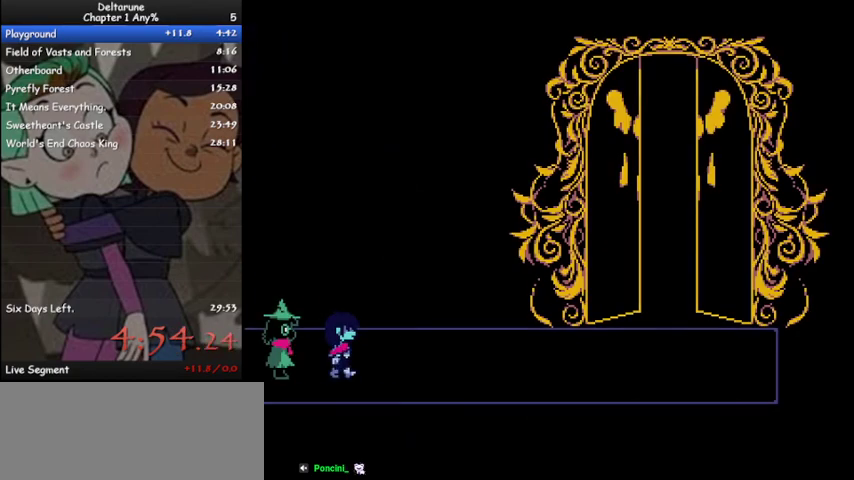
{"keys": ["ctrl", "right", "shift"], "events": []}
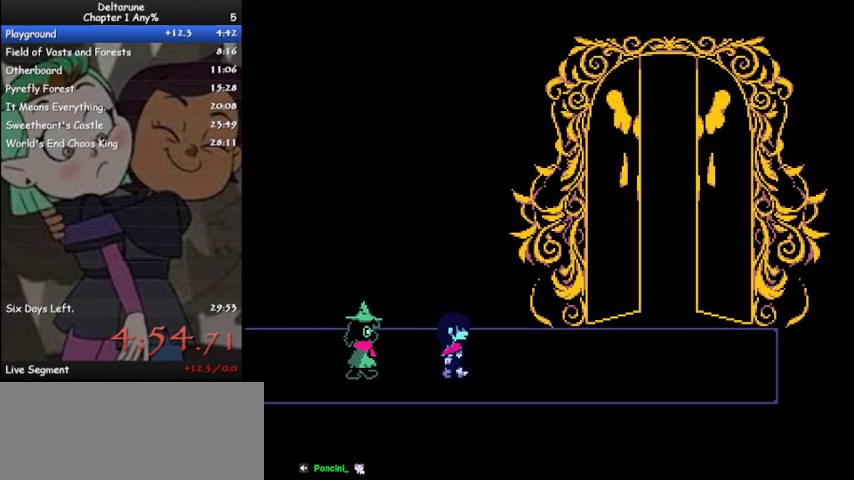
{"keys": ["ctrl", "right", "shift"], "events": []}
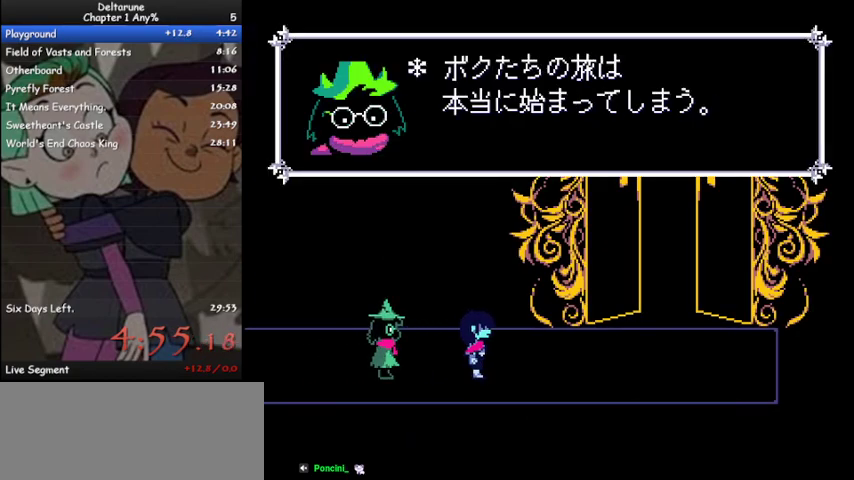
{"keys": ["ctrl", "right", "shift"], "events": [[100, "z", "down"], [133, "z", "up"], [267, "z", "down"], [333, "z", "up"], [367, "z", "down"], [400, "z", "up"]]}
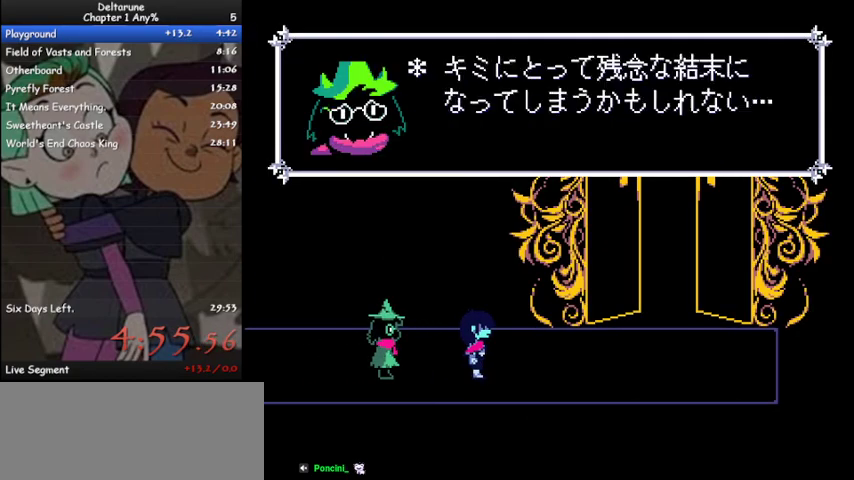
{"keys": ["ctrl", "right", "shift"], "events": [[200, "z", "down"], [267, "z", "up"]]}
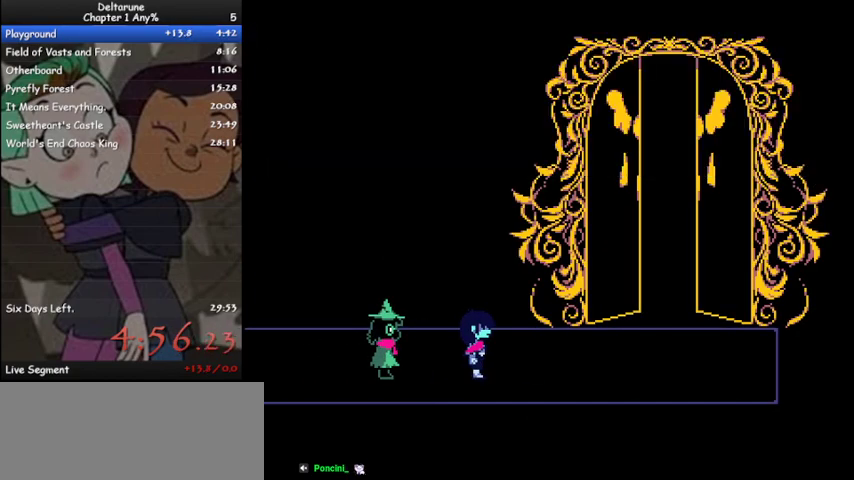
{"keys": ["ctrl", "right", "shift"], "events": []}
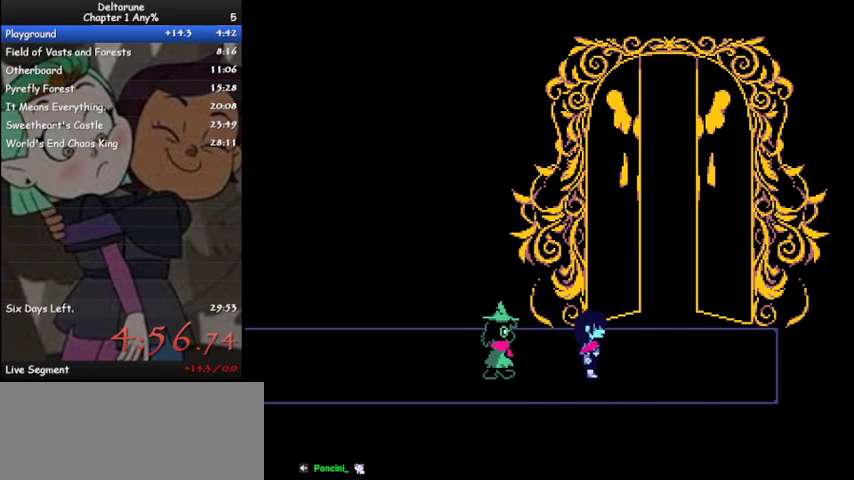
{"keys": ["ctrl", "shift", "up", "z"], "events": [[167, "up", "down"], [300, "right", "up"], [433, "z", "down"]]}